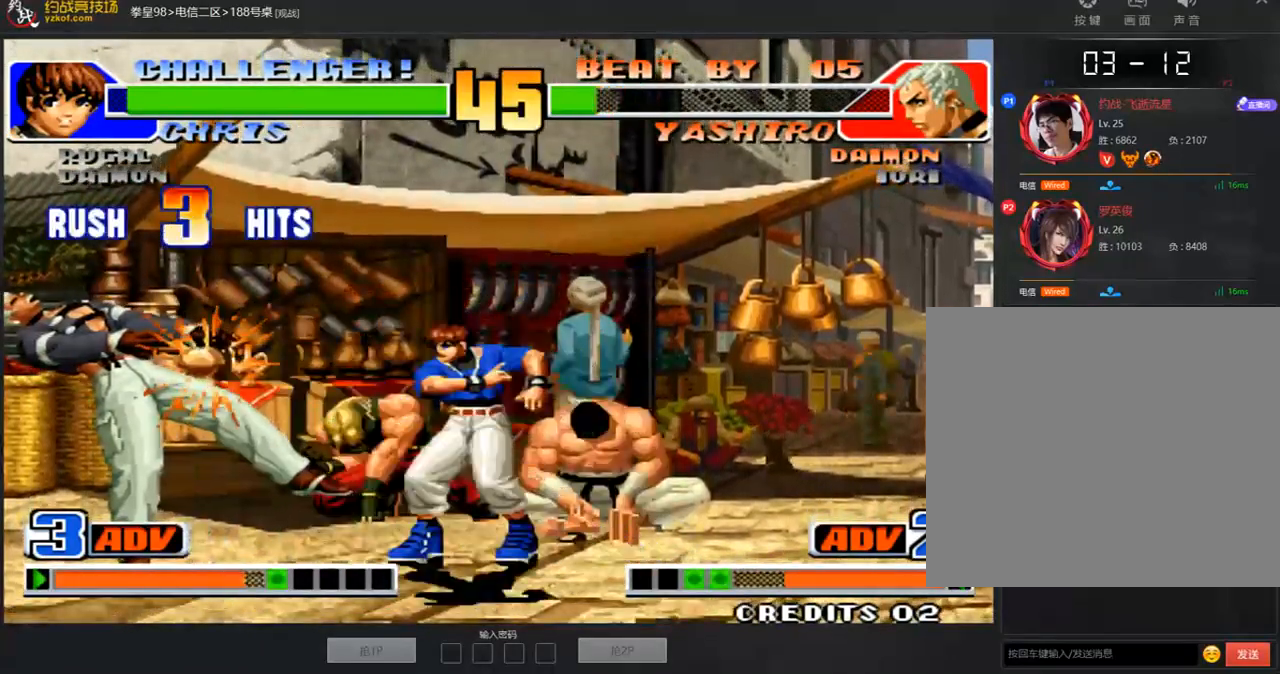
Gameplay with a controller (arcade stick); each line is a JSON object with the inputs held at the frame after it. "events" lists button and stick changes between this image and that frame as [ms after this image, input, new state], when the widget could be followed in between. Not read: L3 R3.
{"buttons": [], "left_stick": "down-left", "events": []}
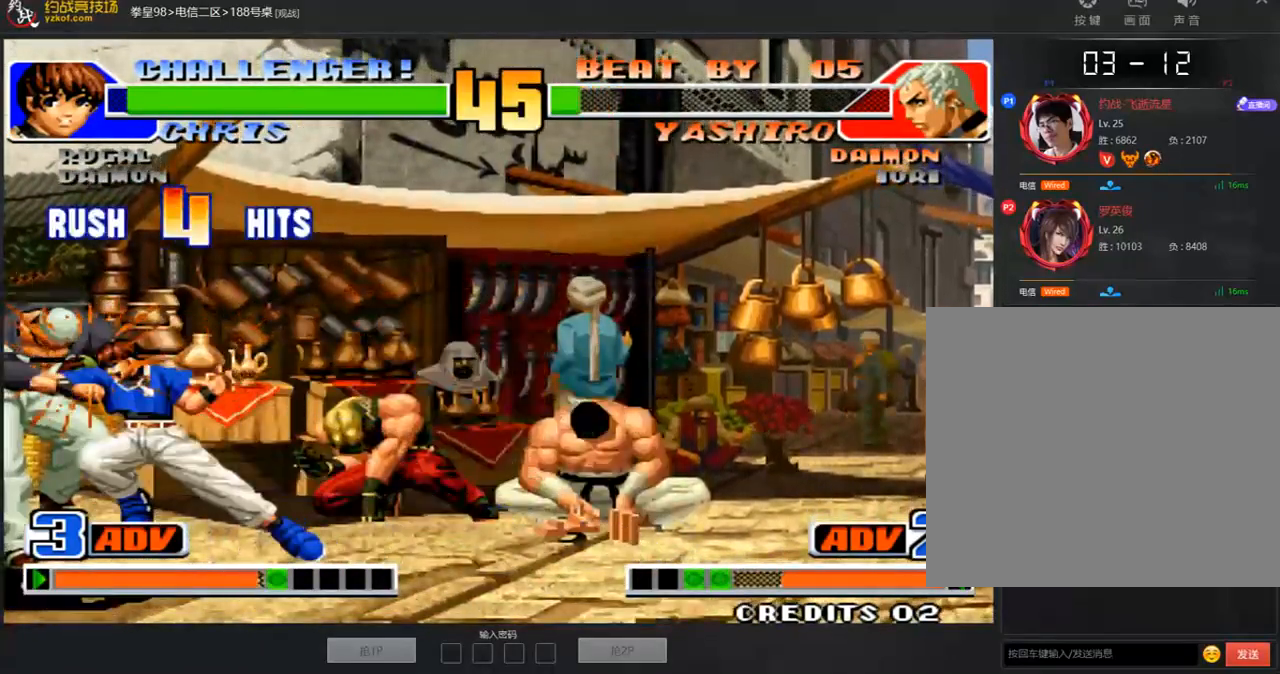
{"buttons": ["A", "C"], "left_stick": "center", "events": [[33, "C", "down"], [33, "D", "down"], [50, "C", "up"], [117, "A", "down"], [117, "B", "down"], [117, "C", "down"], [251, "left_stick", "center"], [502, "B", "up"], [502, "D", "up"]]}
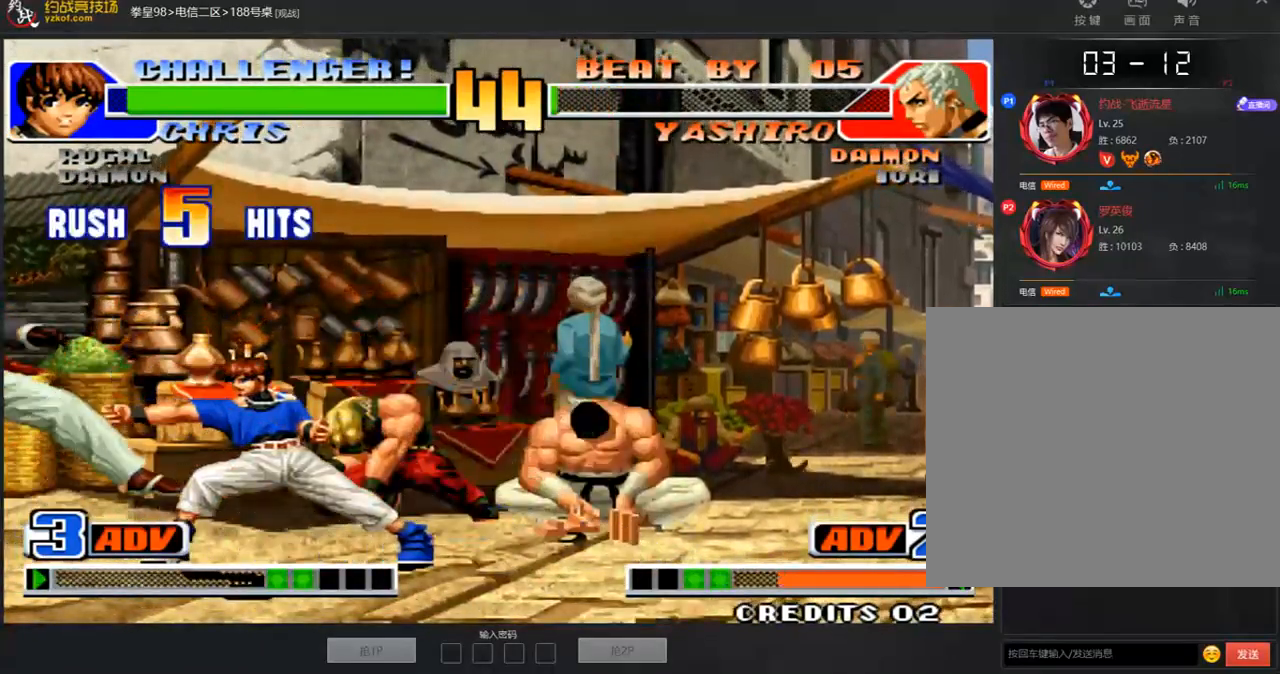
{"buttons": ["A"], "left_stick": "right", "events": [[17, "C", "up"], [50, "A", "up"], [117, "left_stick", "down-left"], [134, "D", "down"], [268, "D", "up"], [268, "left_stick", "center"], [318, "left_stick", "right"], [385, "left_stick", "down"], [469, "left_stick", "right"], [486, "A", "down"]]}
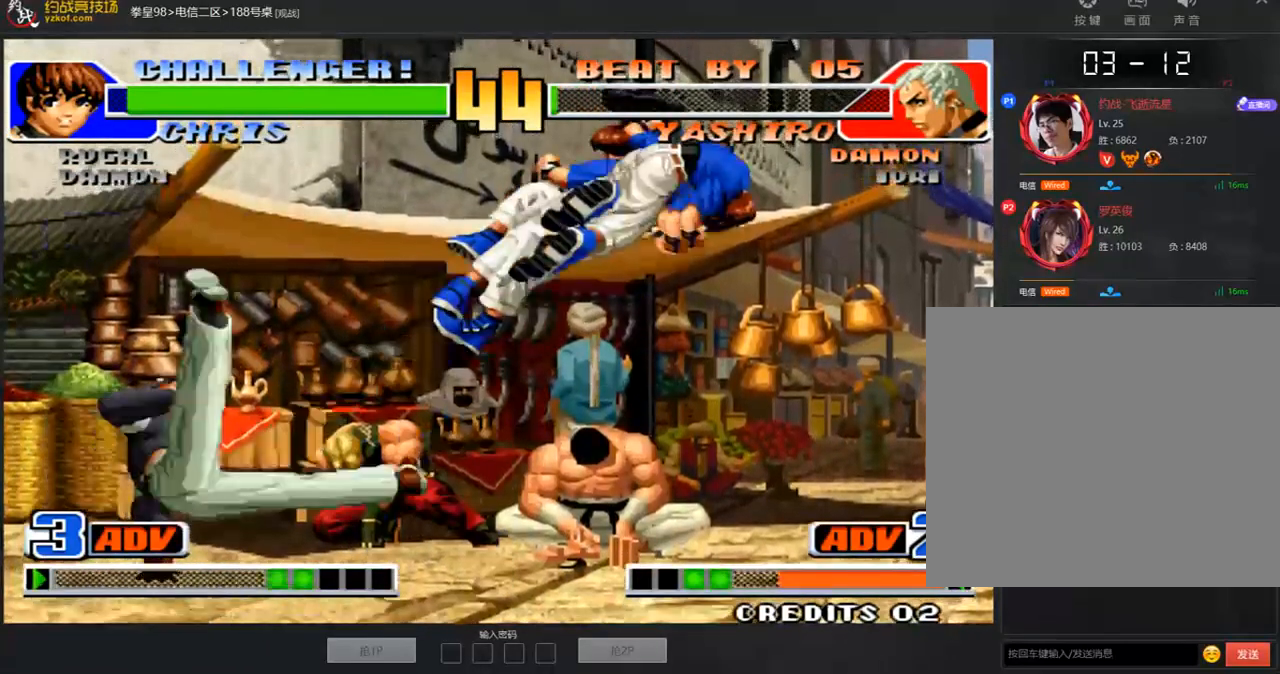
{"buttons": ["A"], "left_stick": "right", "events": [[151, "left_stick", "center"], [218, "A", "up"], [285, "left_stick", "right"], [369, "left_stick", "left"], [436, "left_stick", "right"], [469, "A", "down"]]}
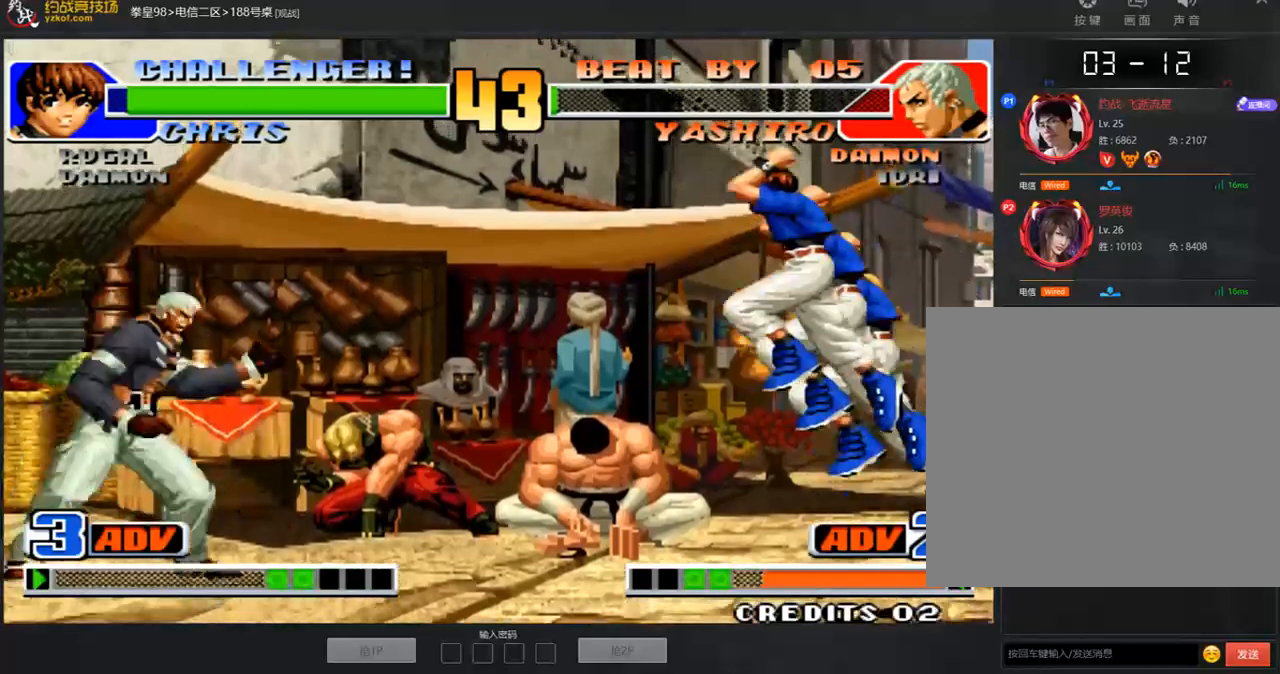
{"buttons": [], "left_stick": "down-left", "events": [[117, "B", "down"], [117, "C", "down"], [201, "left_stick", "center"], [335, "B", "up"], [335, "C", "up"], [335, "left_stick", "left"], [368, "A", "up"], [435, "left_stick", "down-left"]]}
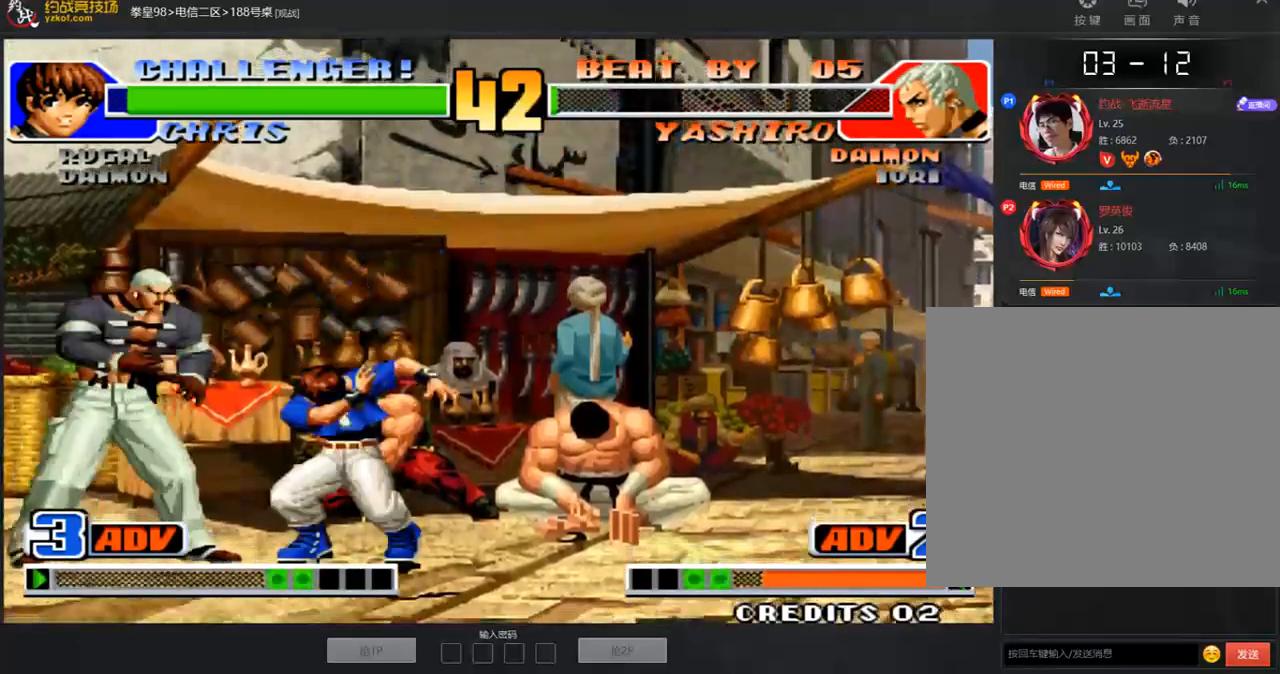
{"buttons": [], "left_stick": "up-left", "events": [[486, "left_stick", "up-left"]]}
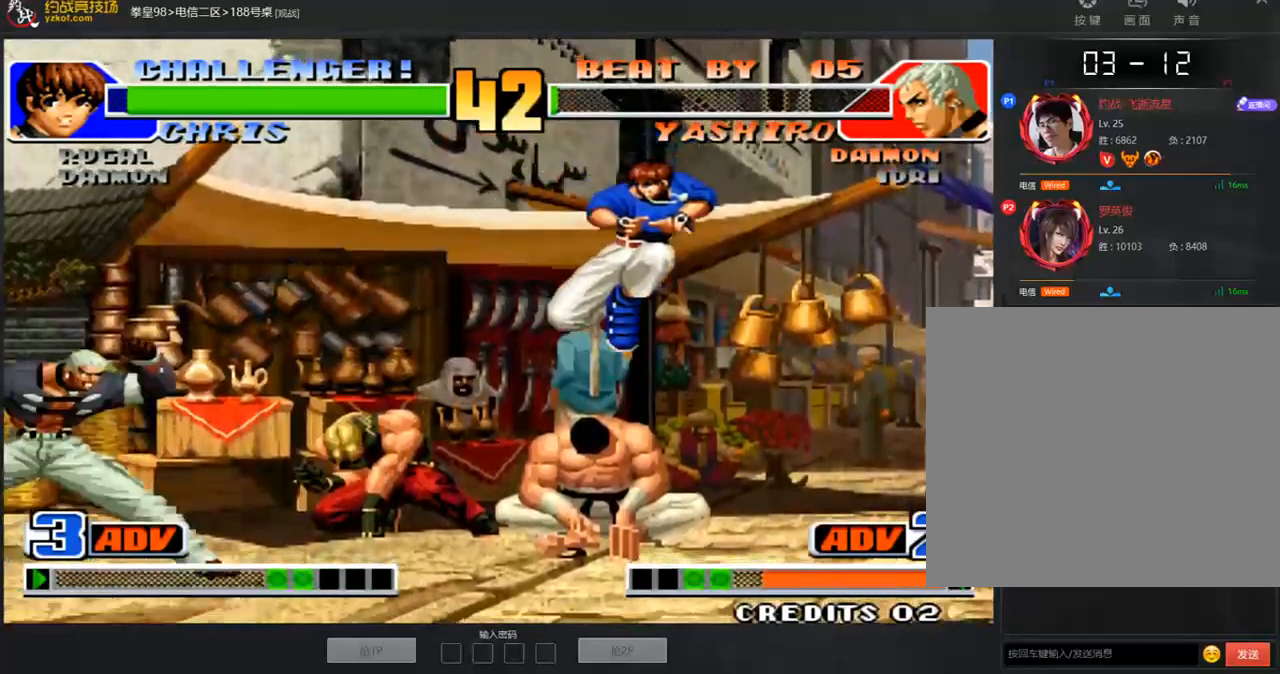
{"buttons": [], "left_stick": "down-left", "events": [[67, "left_stick", "center"], [385, "left_stick", "down-left"]]}
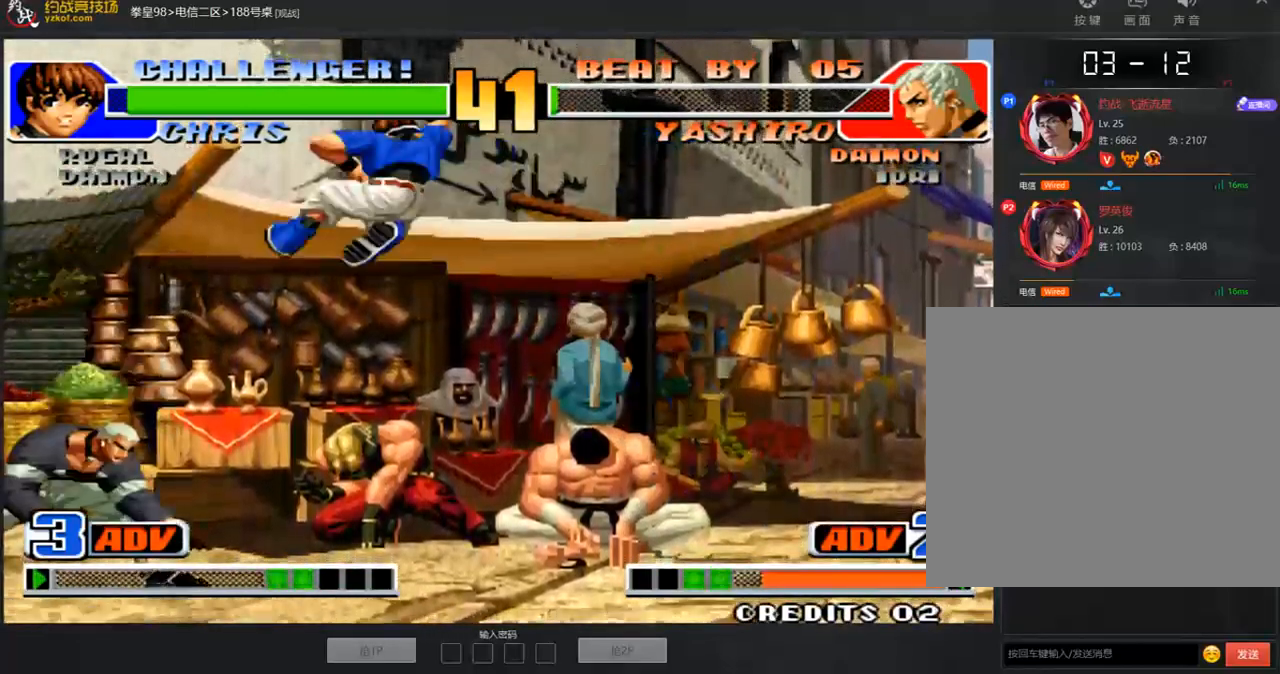
{"buttons": [], "left_stick": "right", "events": [[16, "A", "down"], [134, "A", "up"], [485, "left_stick", "right"]]}
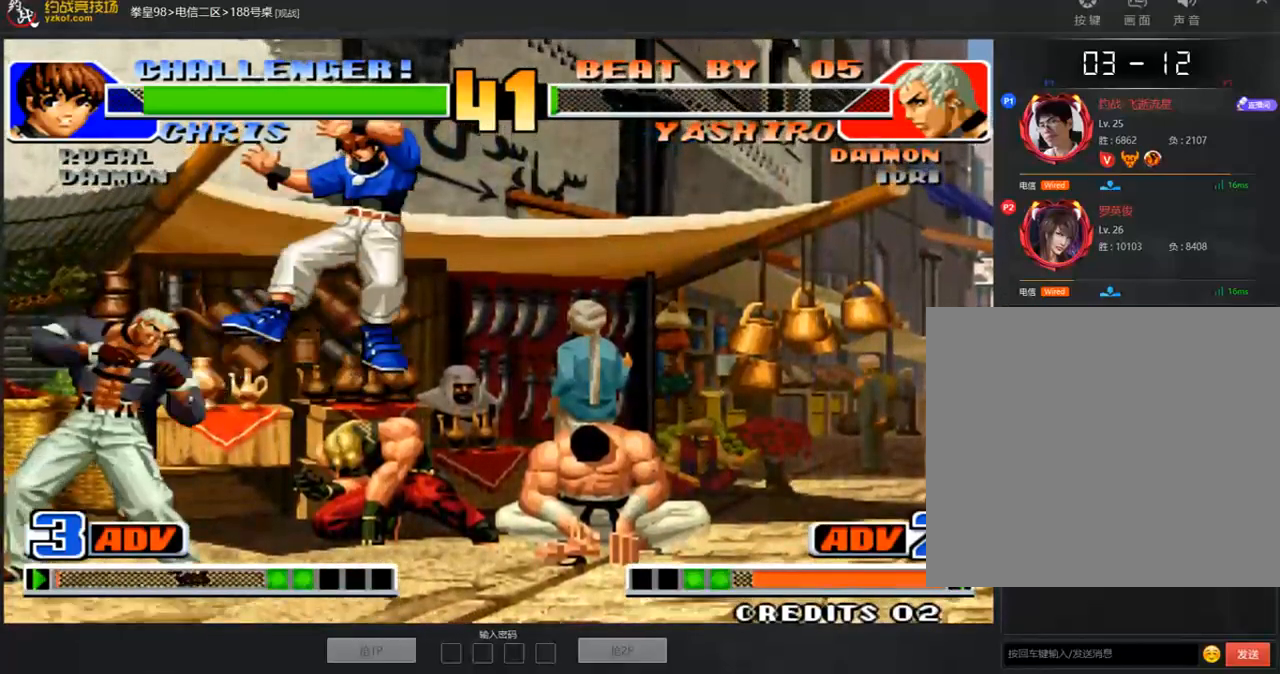
{"buttons": ["A"], "left_stick": "right", "events": [[50, "left_stick", "center"], [117, "left_stick", "right"], [235, "D", "down"], [235, "left_stick", "down-right"], [352, "D", "up"], [486, "left_stick", "right"], [503, "A", "down"]]}
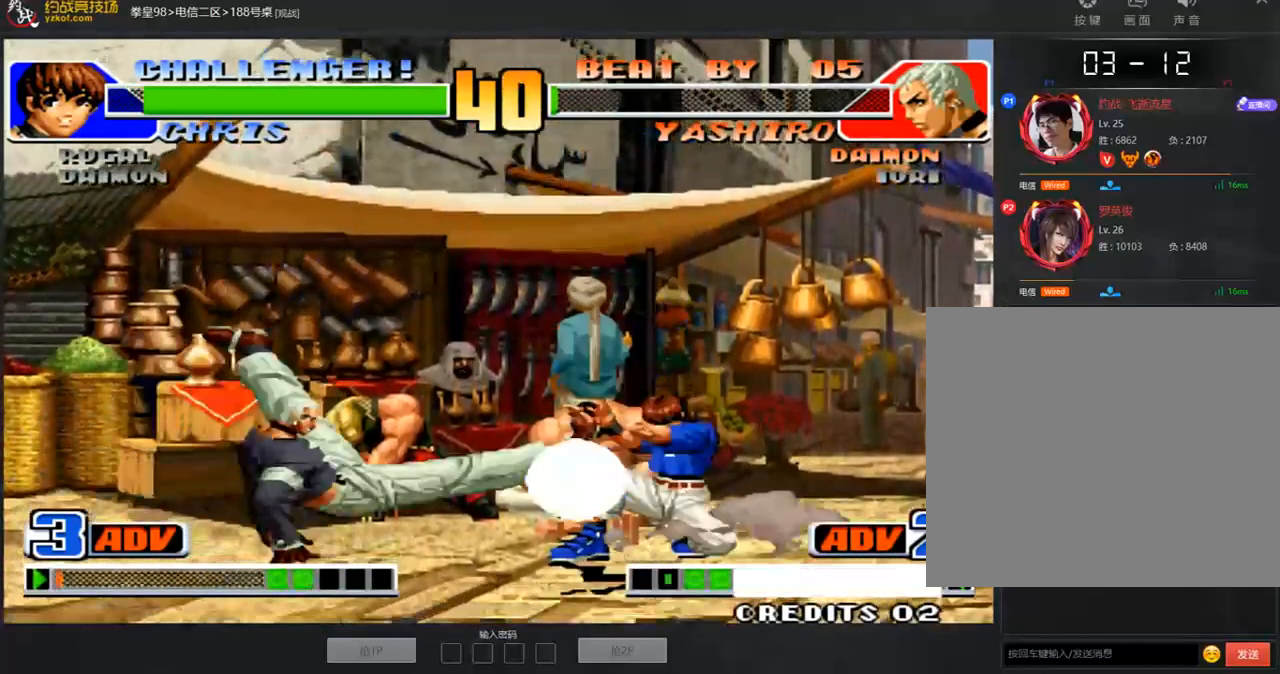
{"buttons": ["A", "B", "C"], "left_stick": "center", "events": [[67, "A", "up"], [117, "A", "down"], [117, "B", "down"], [117, "C", "down"], [150, "C", "up"], [167, "A", "up"], [167, "B", "up"], [217, "A", "down"], [217, "B", "down"], [217, "C", "down"], [452, "left_stick", "center"]]}